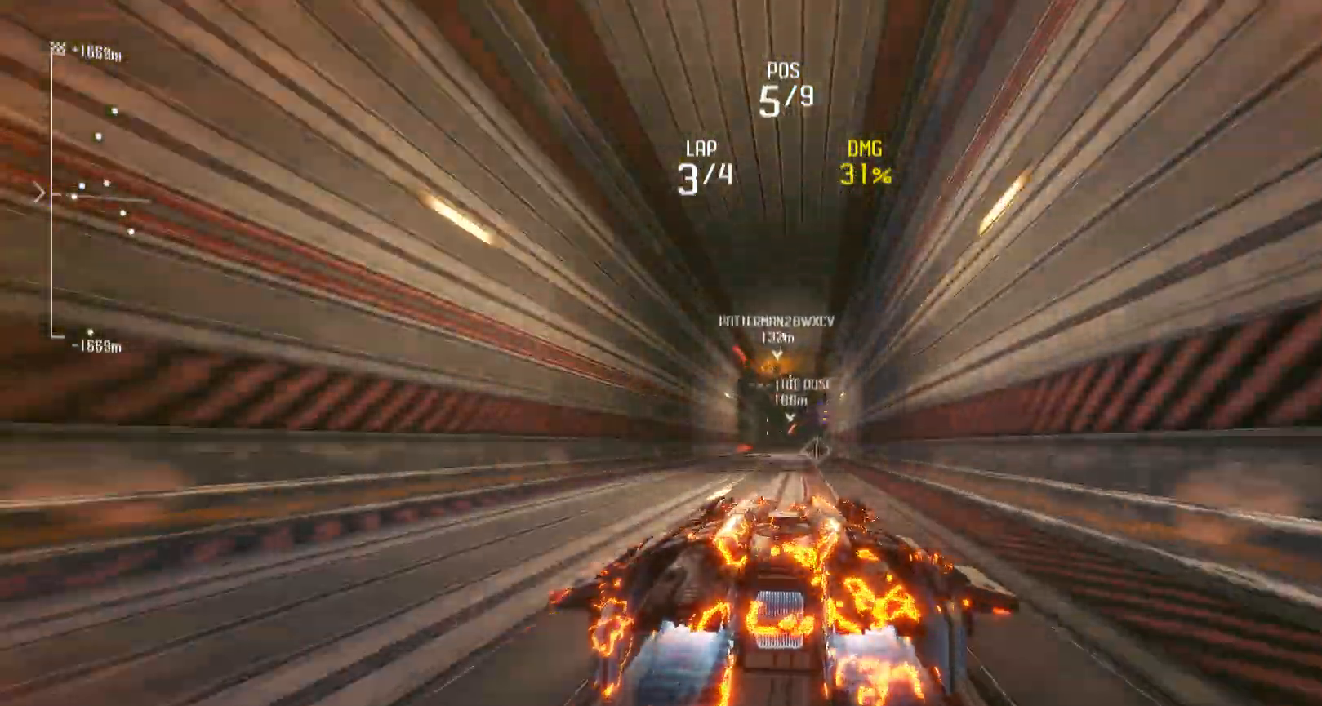
Gameplay with a controller (Xbox layout); each line is a JSON object with the inputs held at the frame after it. "events" lists button and stick changes between this image and that frame as [ms after this image, input, new state], when the widget could be followed in between. Not read: L3 R3.
{"buttons": ["L1", "R2"], "left_stick": "center", "right_stick": "center", "events": [[317, "A", "down"], [417, "A", "up"]]}
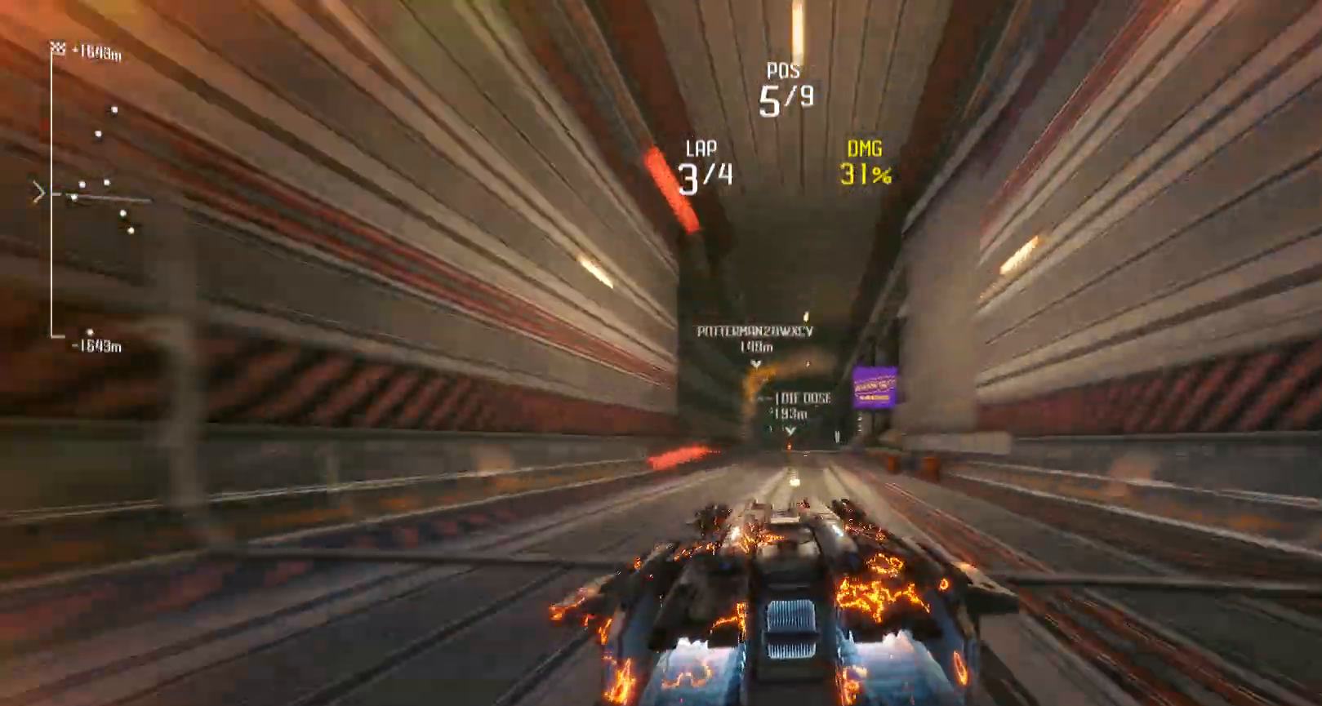
{"buttons": ["L1", "R1", "R2"], "left_stick": "center", "right_stick": "center", "events": [[117, "R1", "down"]]}
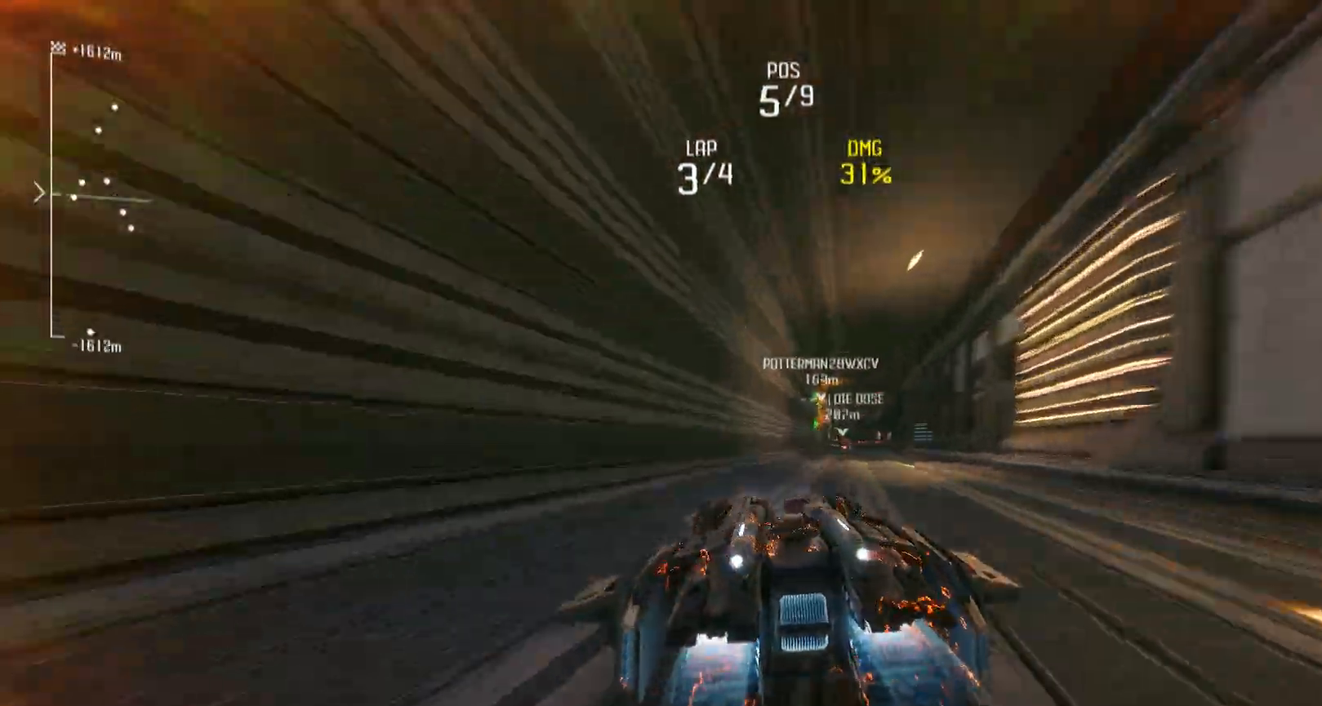
{"buttons": ["L1", "R2"], "left_stick": "center", "right_stick": "center", "events": [[133, "R1", "up"]]}
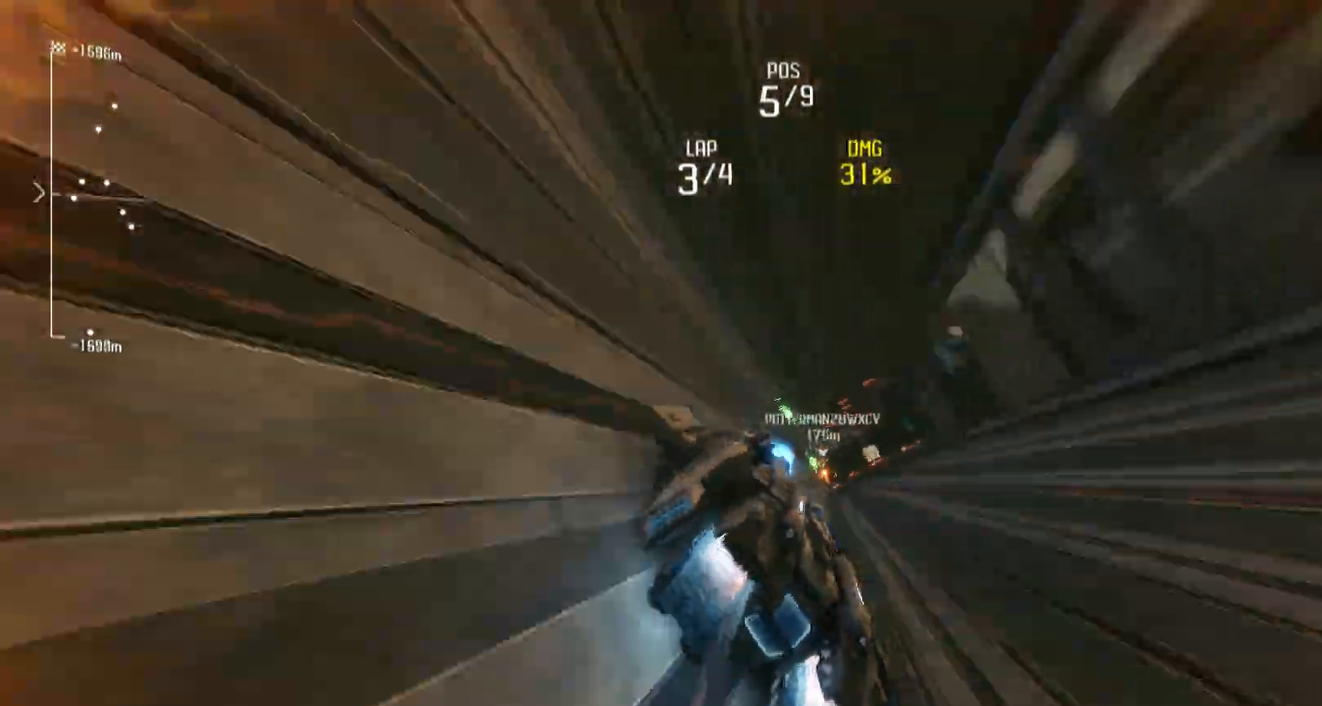
{"buttons": ["L1", "R2"], "left_stick": "center", "right_stick": "center", "events": []}
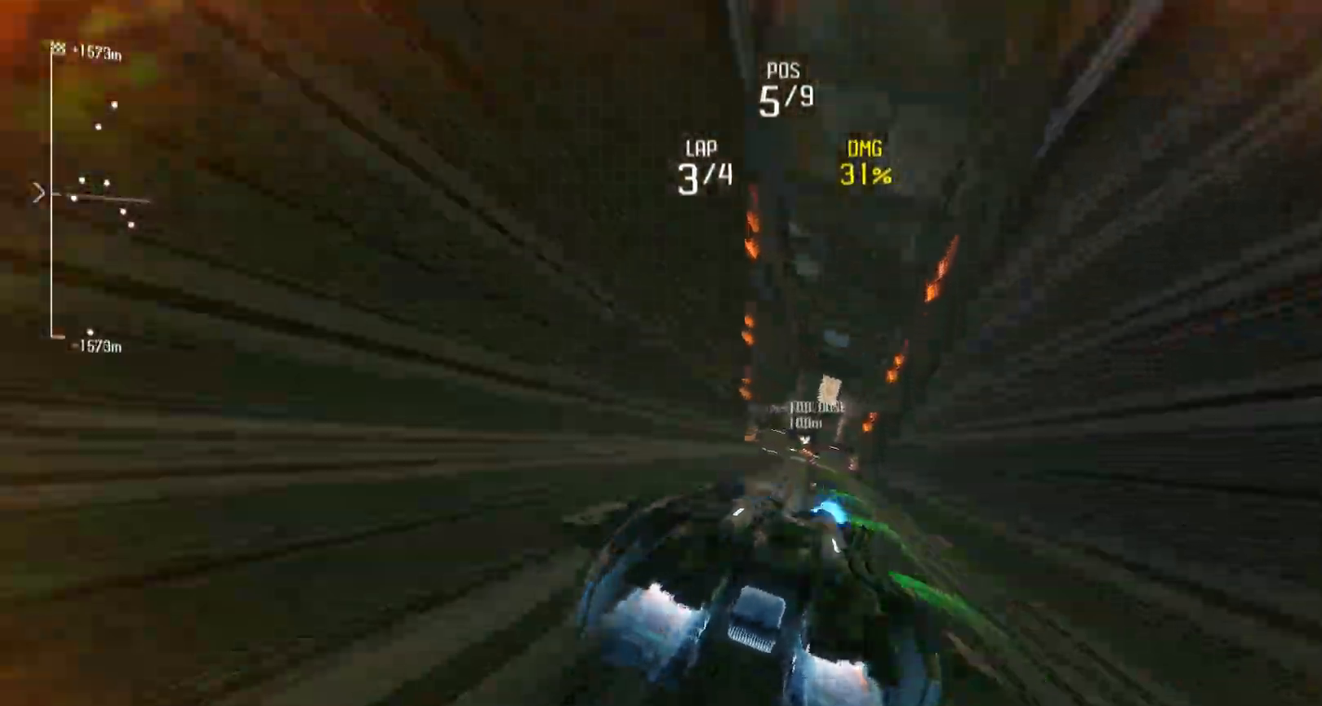
{"buttons": ["L1", "R1", "R2"], "left_stick": "center", "right_stick": "center", "events": [[167, "R1", "down"]]}
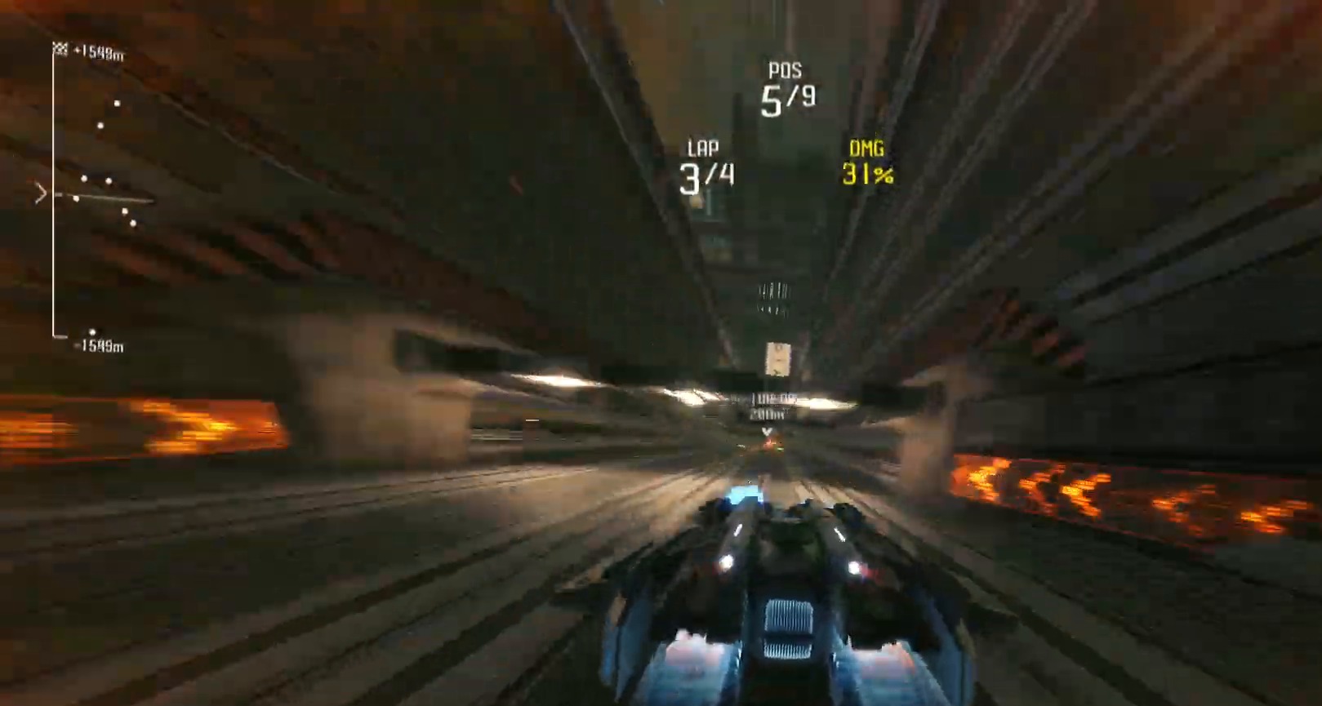
{"buttons": ["L1", "R1", "R2"], "left_stick": "center", "right_stick": "center", "events": []}
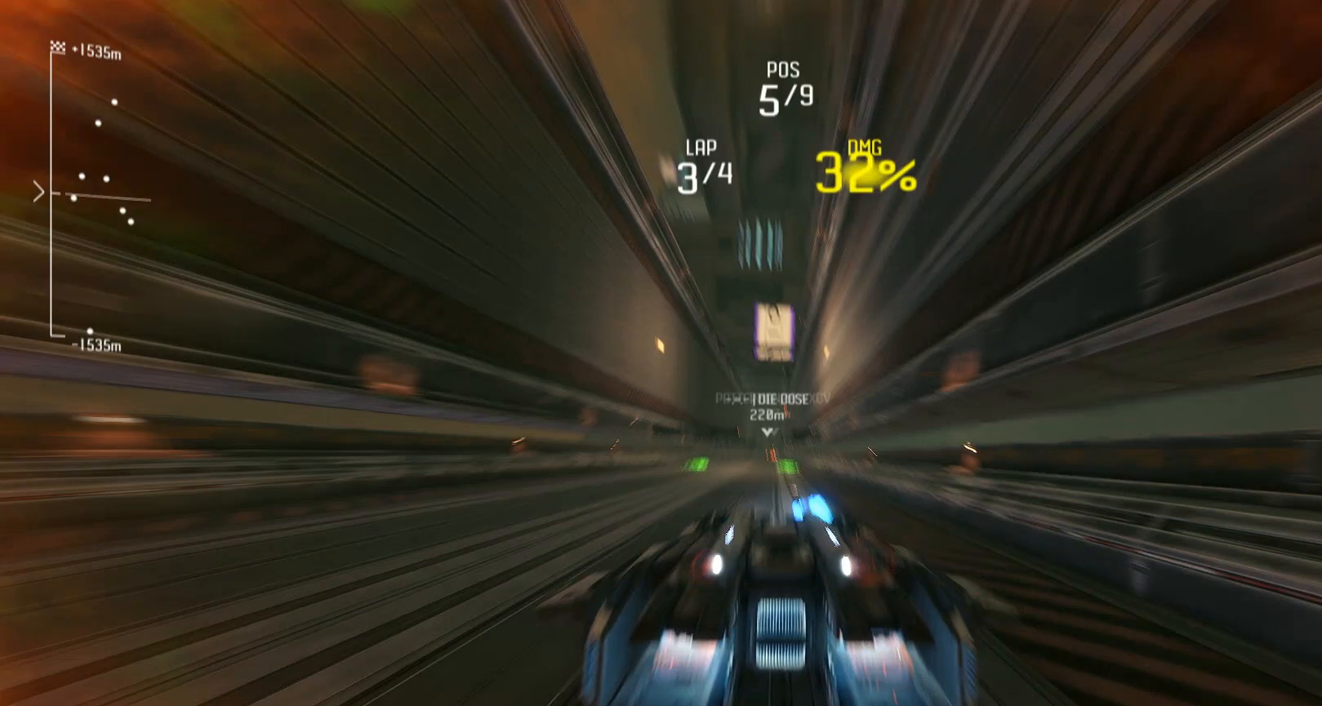
{"buttons": ["L1", "R1", "R2"], "left_stick": "center", "right_stick": "center", "events": []}
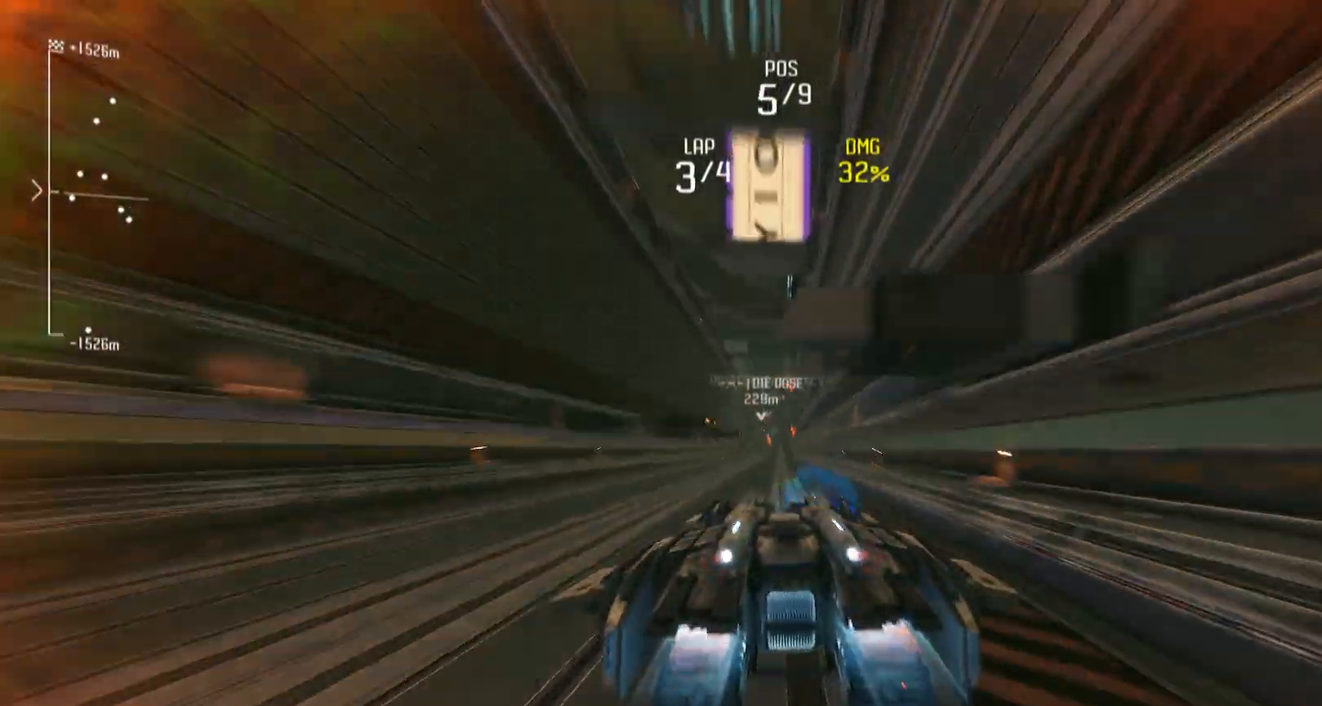
{"buttons": ["L1", "R1", "R2"], "left_stick": "center", "right_stick": "center", "events": []}
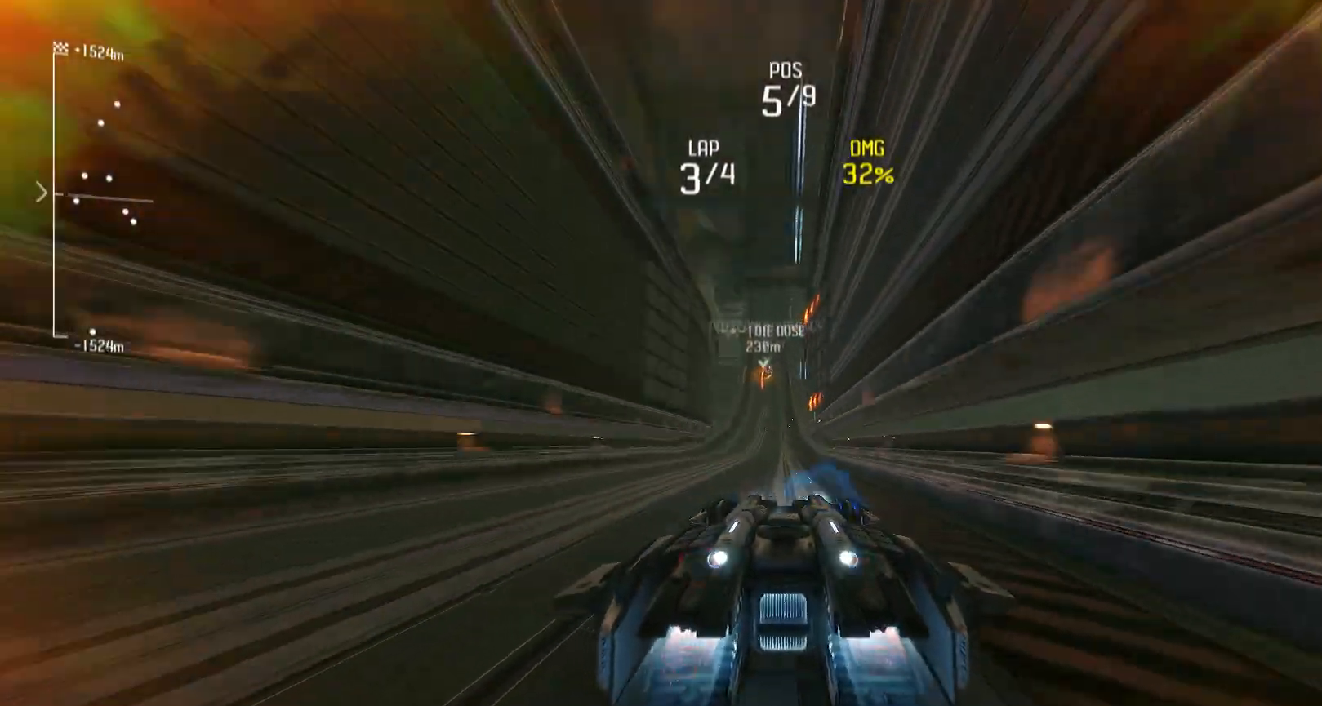
{"buttons": ["L1", "R1", "R2"], "left_stick": "center", "right_stick": "center", "events": []}
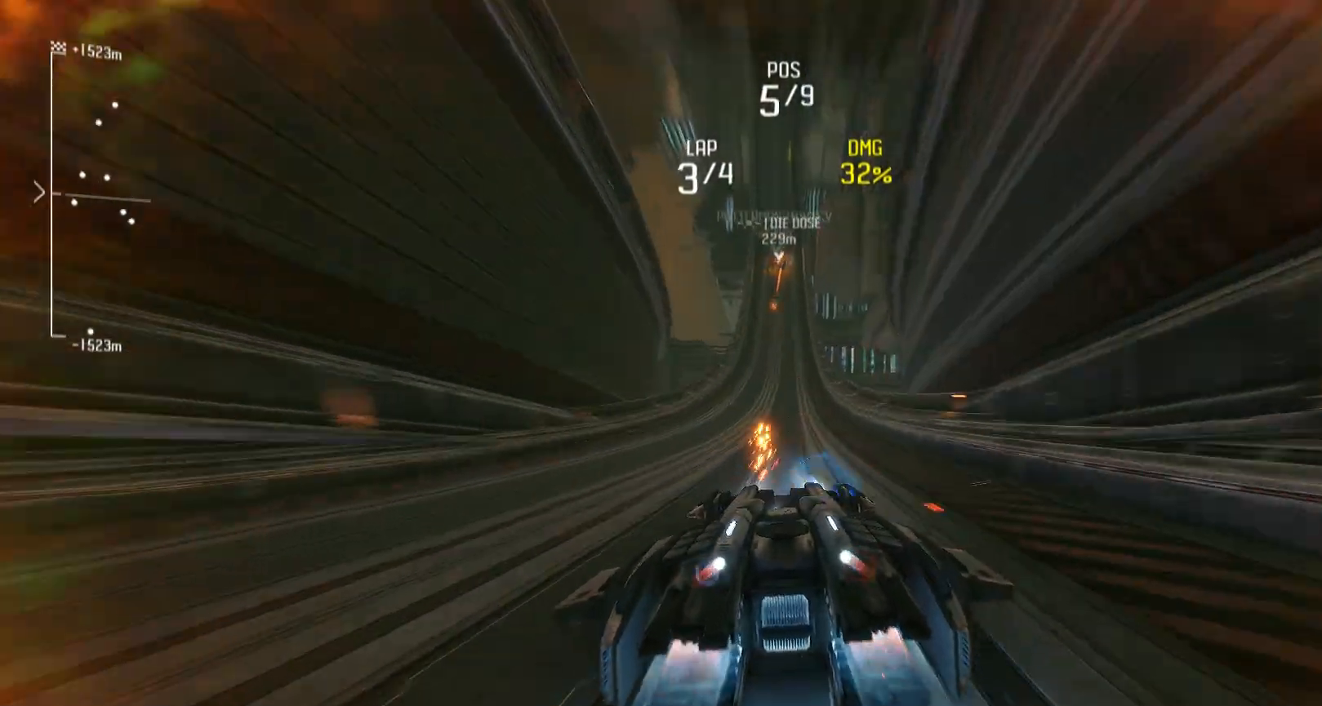
{"buttons": ["L1", "R2"], "left_stick": "center", "right_stick": "center", "events": [[267, "R1", "up"]]}
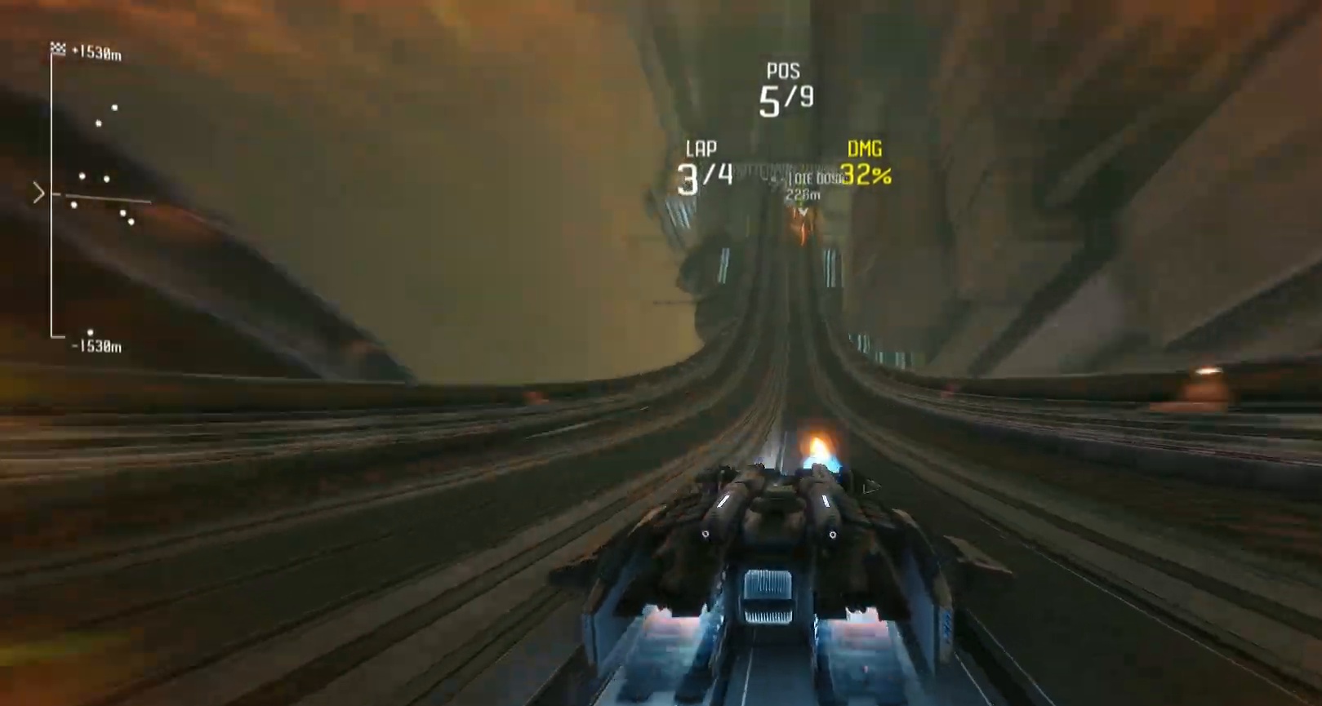
{"buttons": ["L1", "R2"], "left_stick": "center", "right_stick": "center", "events": []}
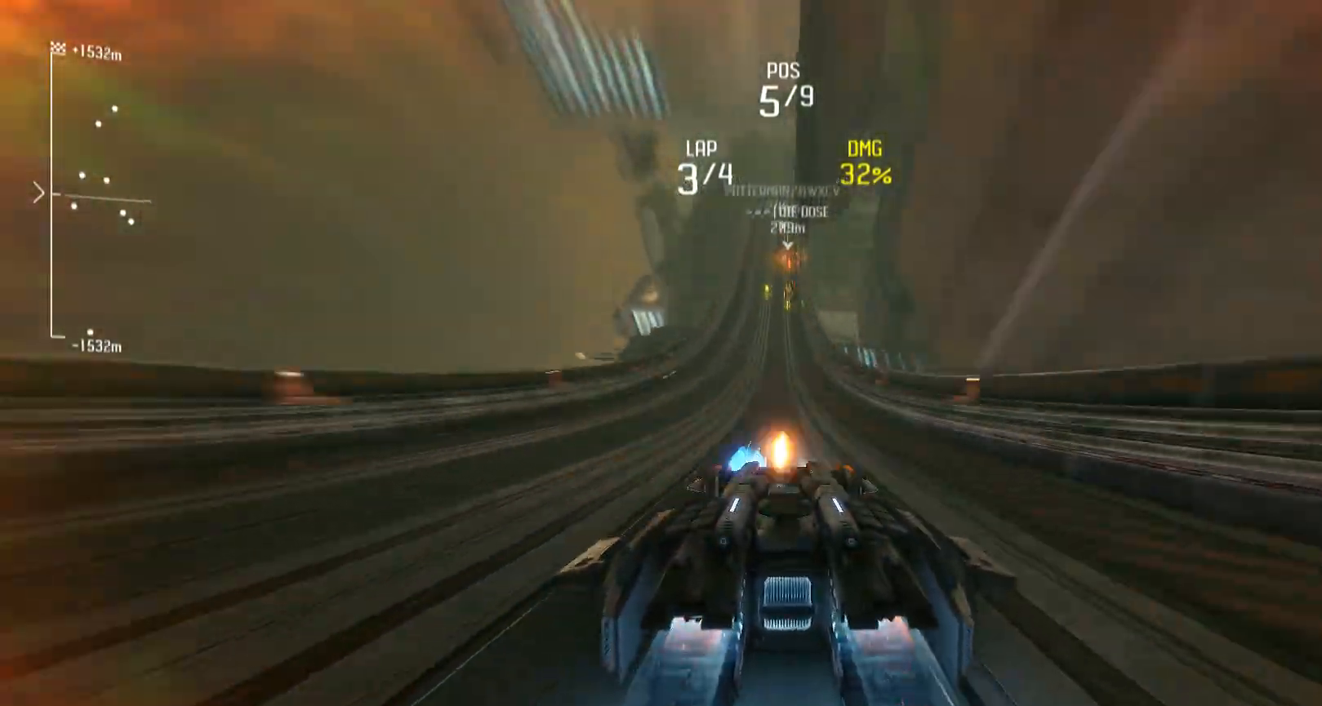
{"buttons": ["L1", "R2"], "left_stick": "center", "right_stick": "center", "events": []}
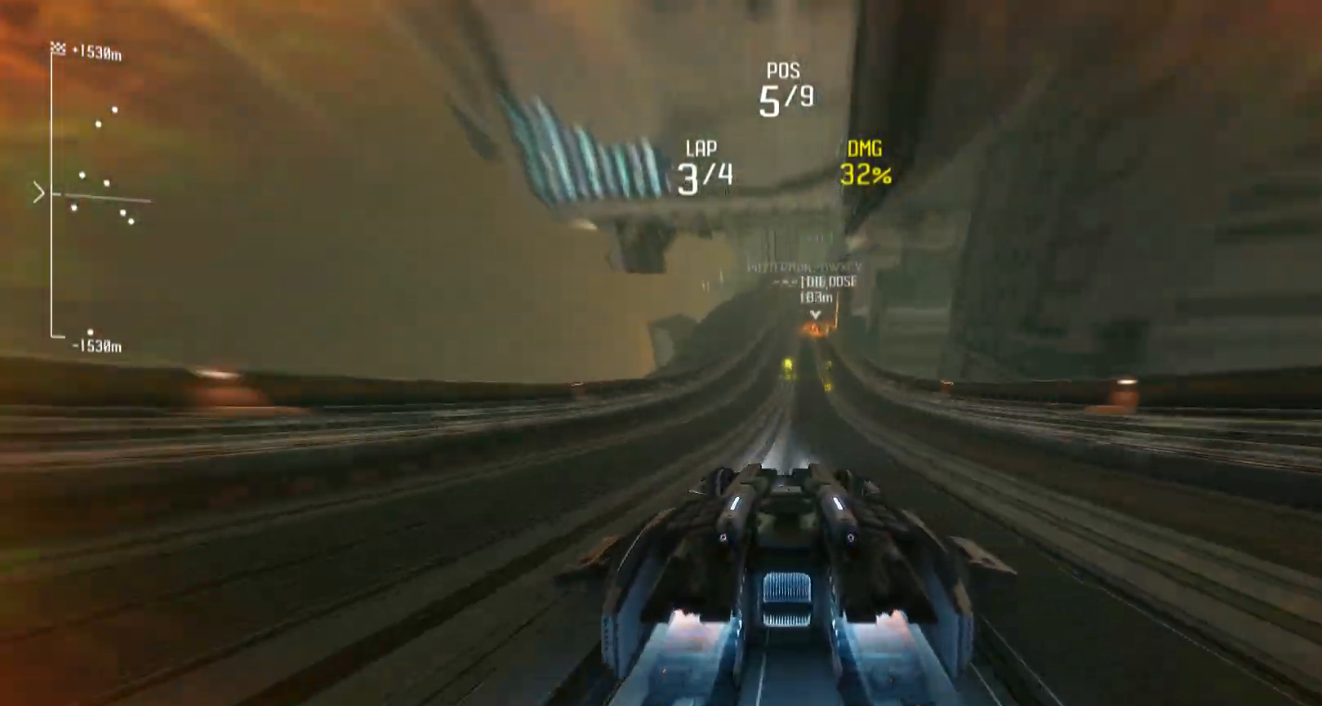
{"buttons": ["L1", "R2"], "left_stick": "center", "right_stick": "center", "events": []}
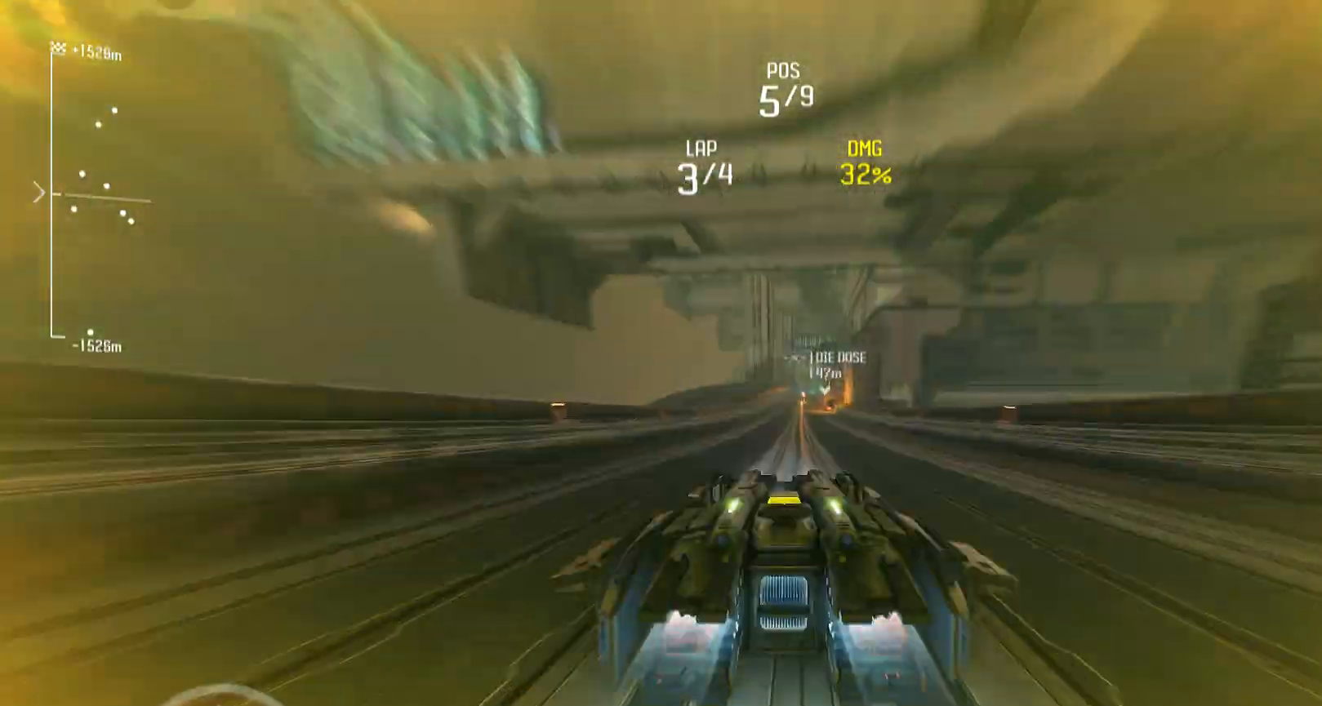
{"buttons": ["L1", "R2"], "left_stick": "center", "right_stick": "center", "events": []}
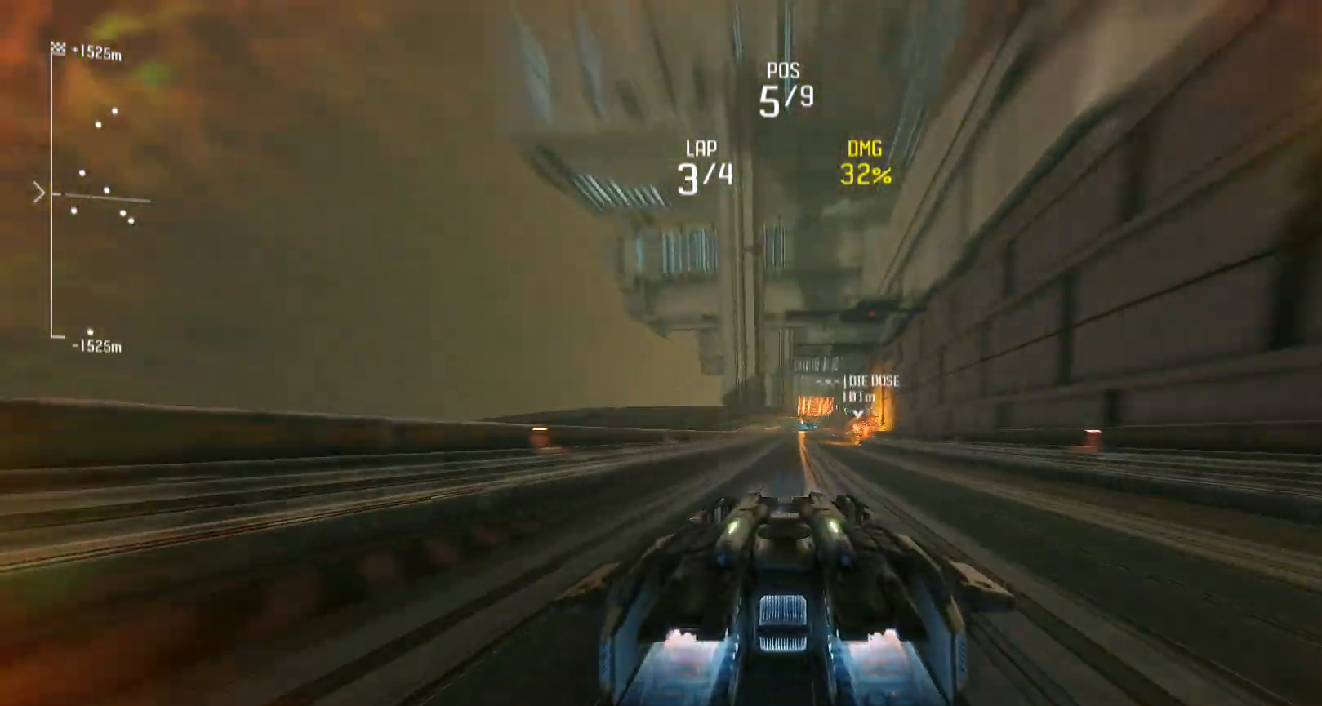
{"buttons": ["L1", "R1", "R2"], "left_stick": "center", "right_stick": "center", "events": [[383, "R1", "down"]]}
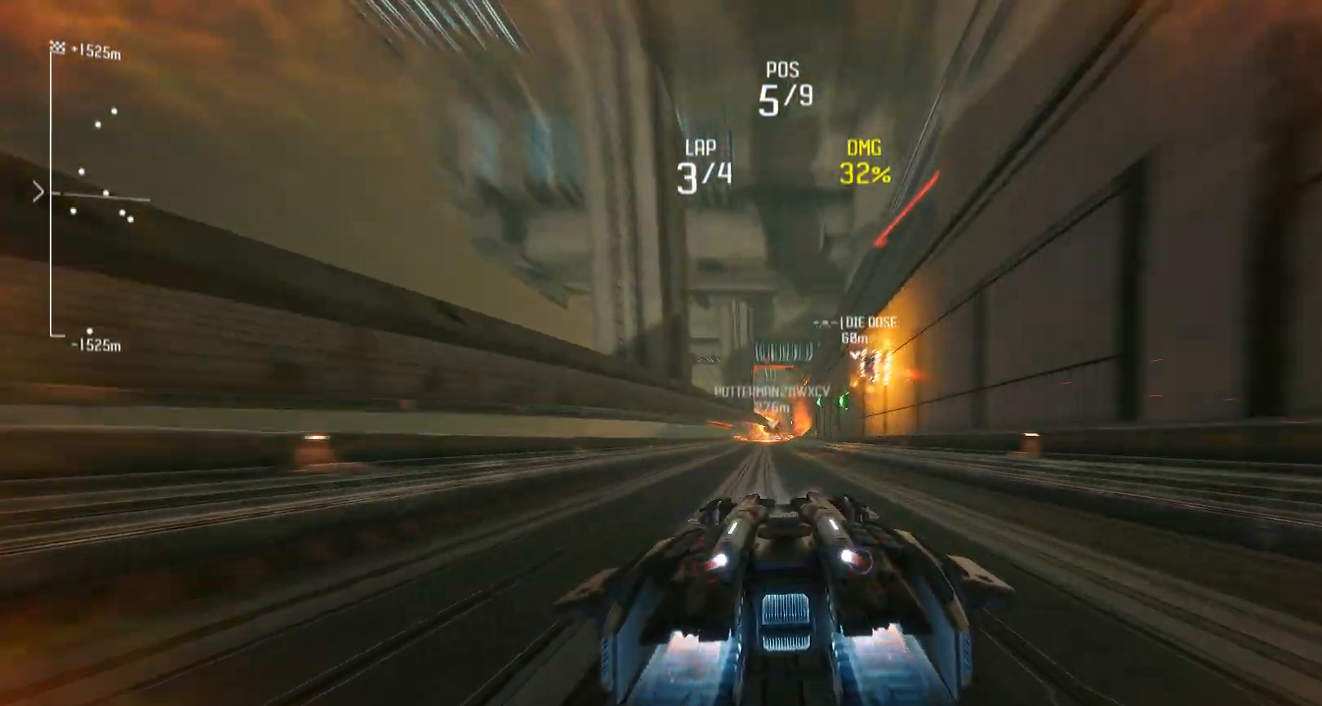
{"buttons": ["L1", "R1", "R2"], "left_stick": "center", "right_stick": "center", "events": []}
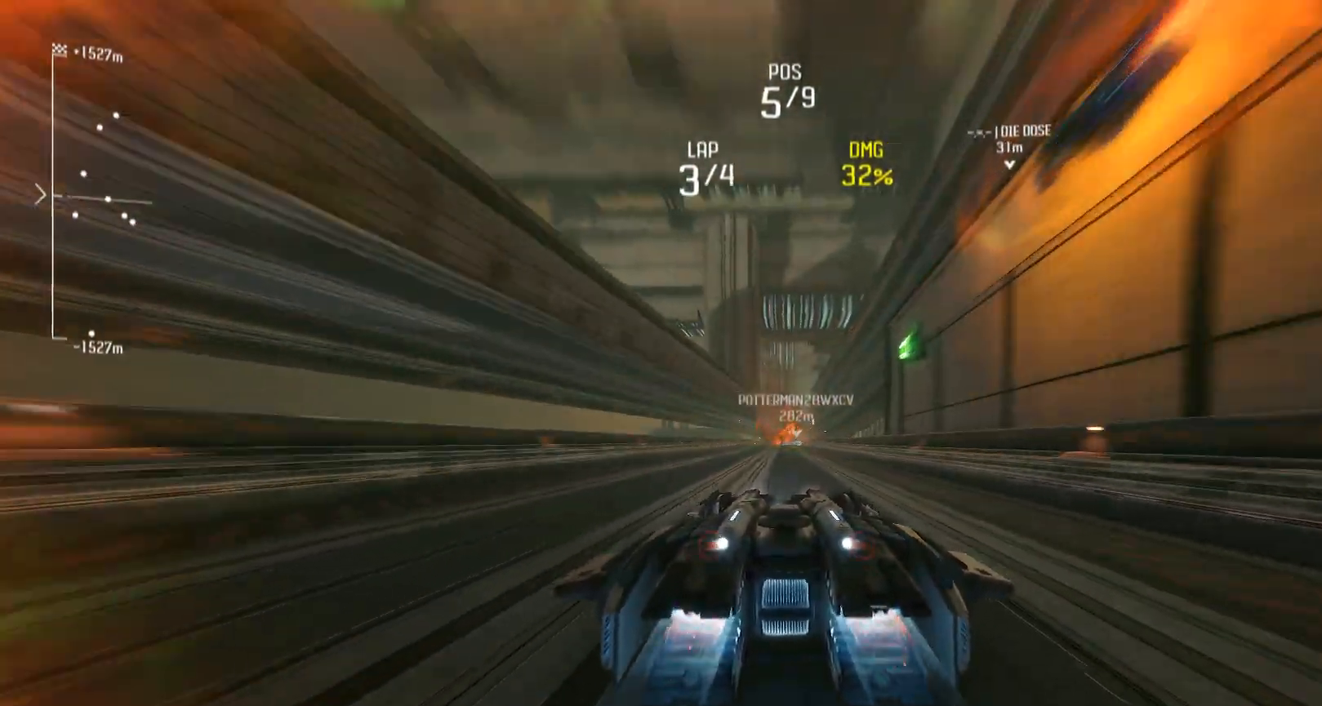
{"buttons": ["L1", "R1", "R2"], "left_stick": "center", "right_stick": "center", "events": []}
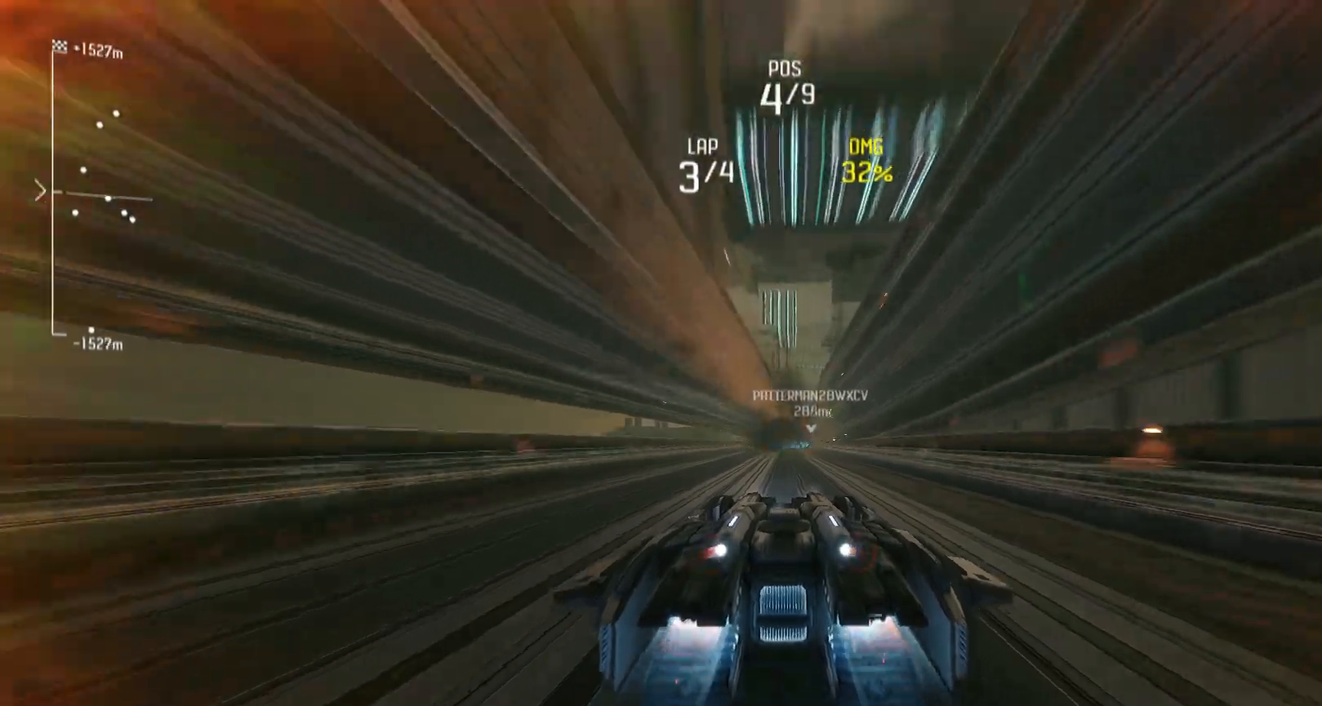
{"buttons": ["L1", "R2"], "left_stick": "center", "right_stick": "center", "events": [[383, "R1", "up"]]}
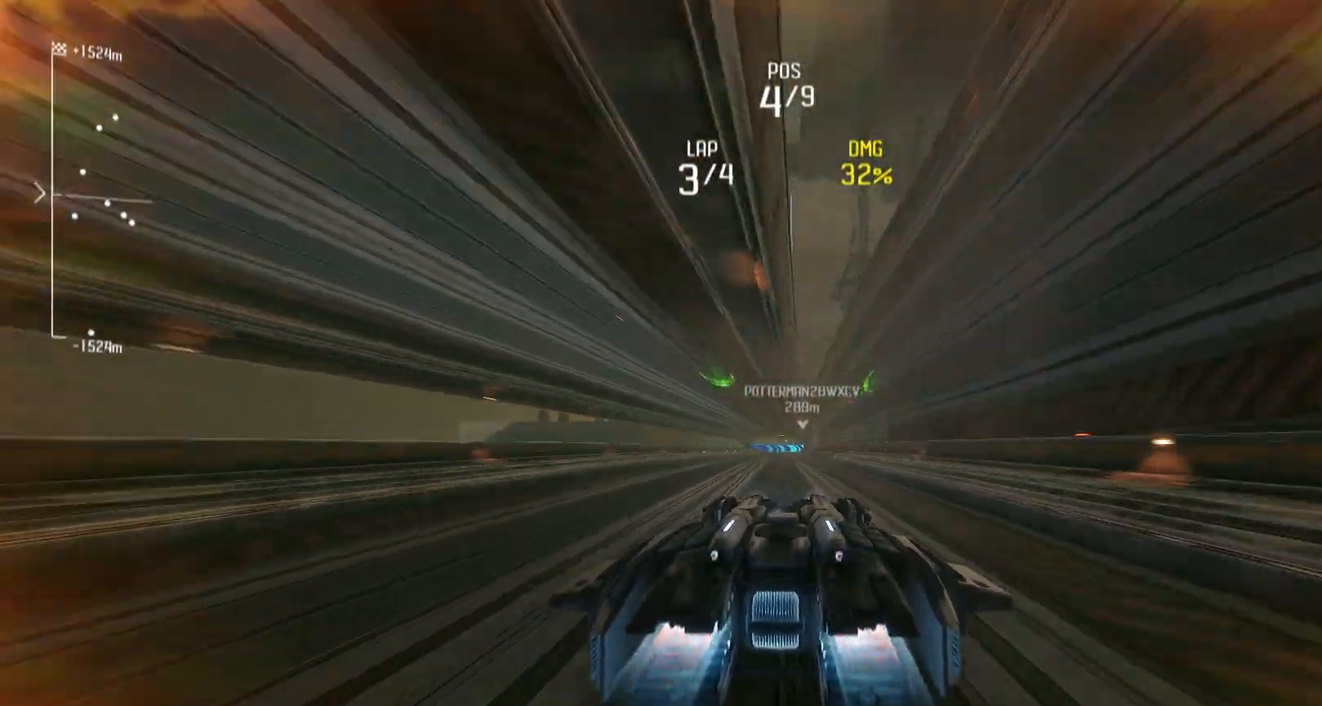
{"buttons": ["L1", "R2"], "left_stick": "center", "right_stick": "center", "events": []}
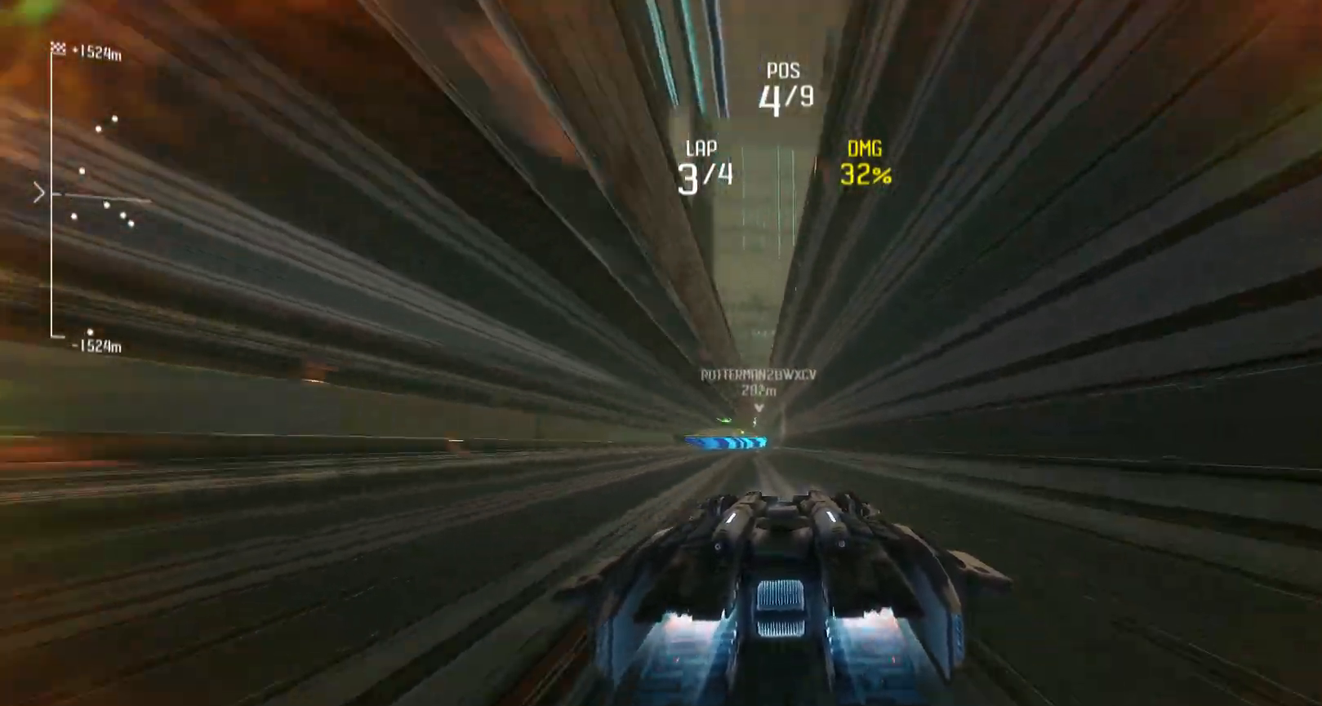
{"buttons": ["L1", "R2"], "left_stick": "center", "right_stick": "center", "events": []}
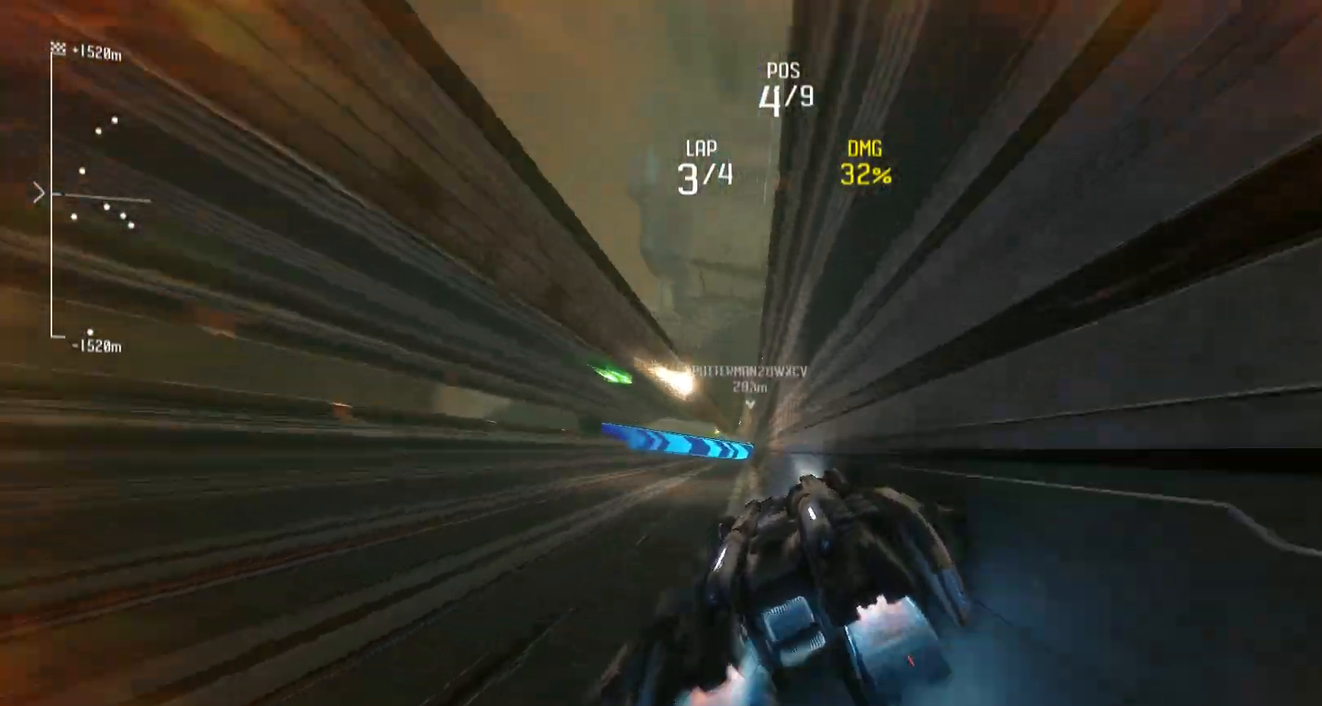
{"buttons": ["L1", "R2"], "left_stick": "center", "right_stick": "center", "events": []}
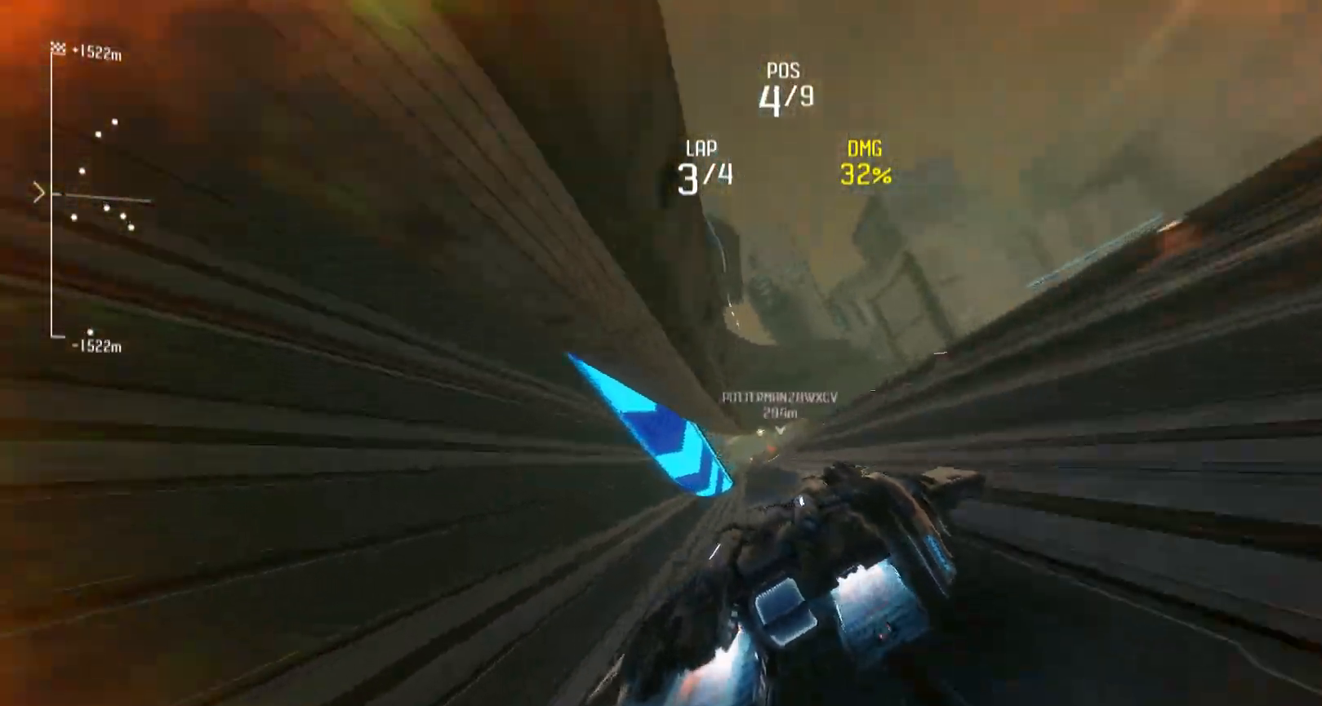
{"buttons": ["L1", "R2", "DPAD_UP"], "left_stick": "center", "right_stick": "center", "events": [[400, "DPAD_UP", "down"]]}
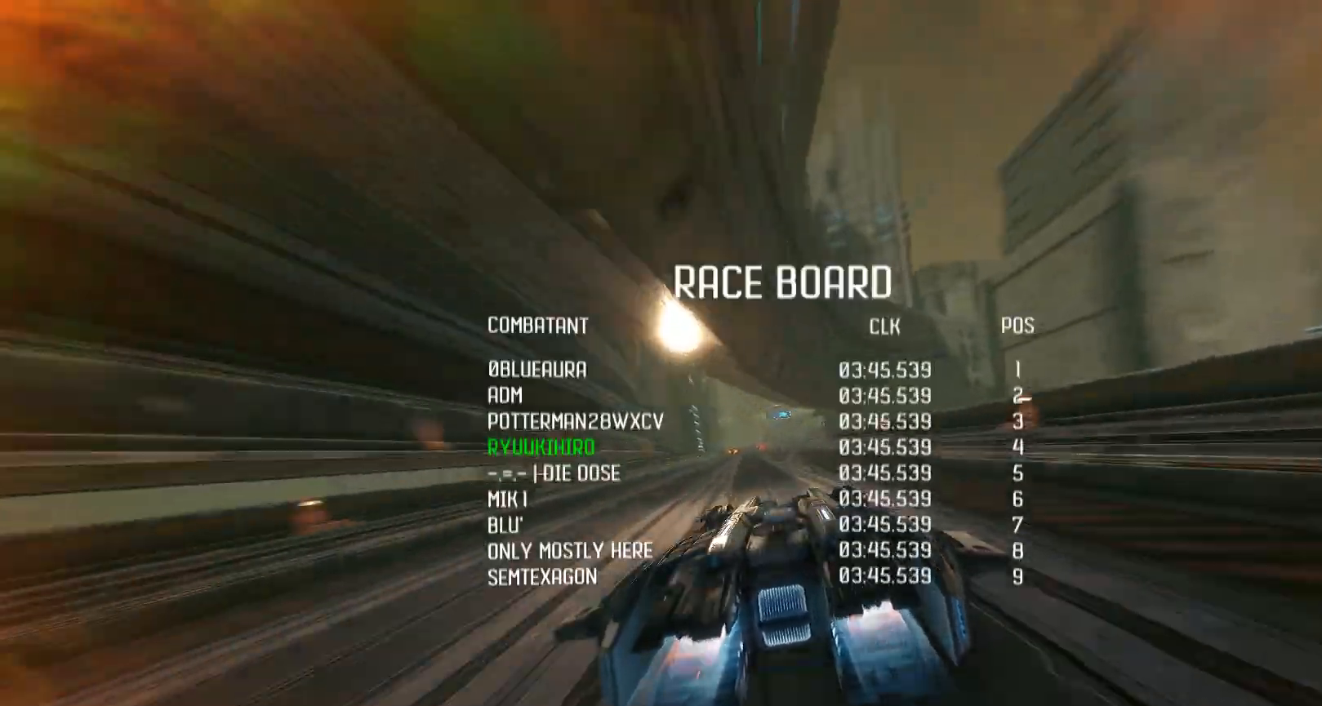
{"buttons": ["L1", "R2"], "left_stick": "center", "right_stick": "center", "events": [[183, "DPAD_UP", "up"]]}
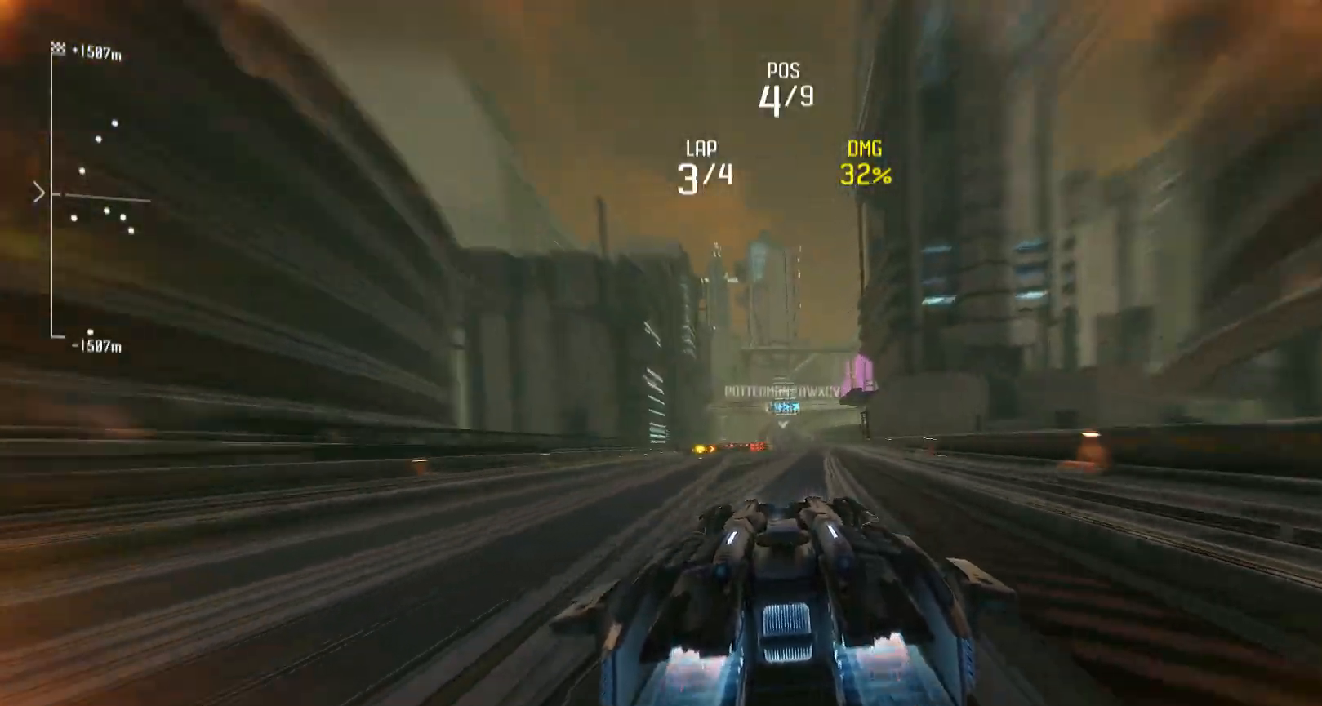
{"buttons": ["L1", "R2"], "left_stick": "left", "right_stick": "center", "events": [[483, "left_stick", "left"]]}
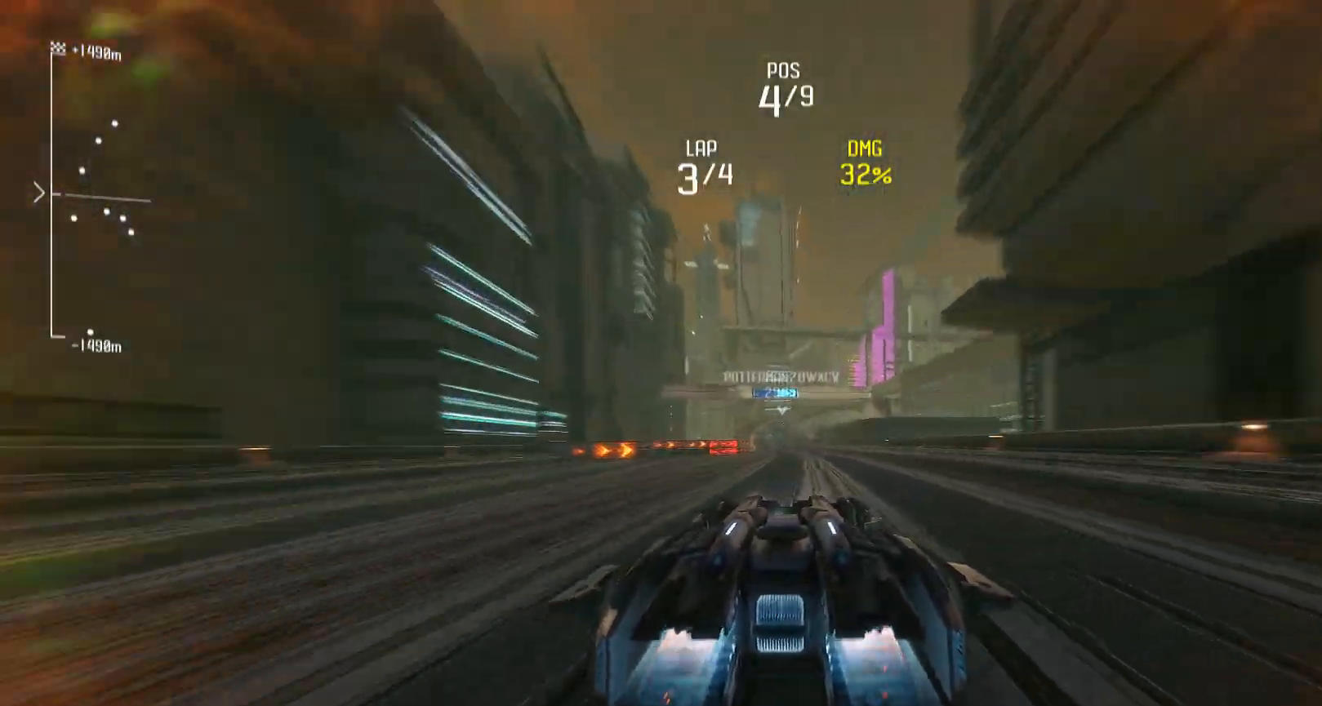
{"buttons": ["L1", "R2"], "left_stick": "center", "right_stick": "center", "events": [[150, "left_stick", "center"]]}
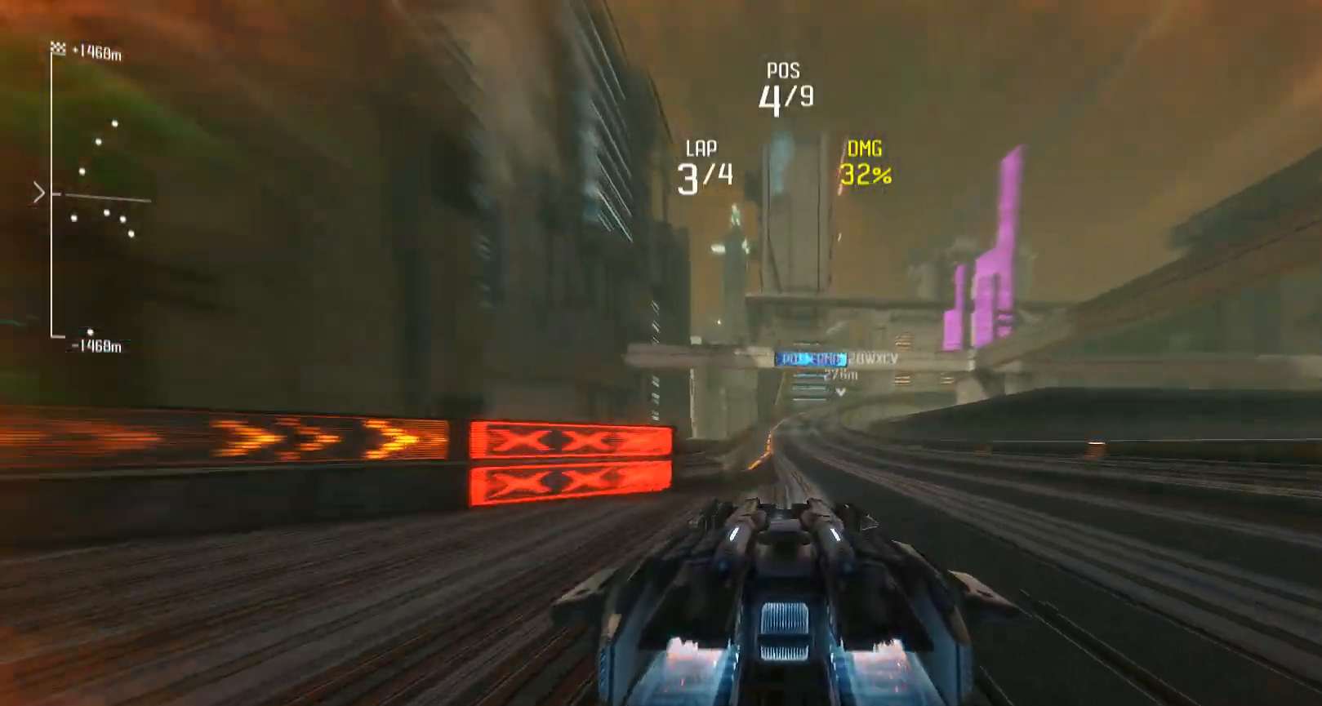
{"buttons": ["L1", "R2"], "left_stick": "center", "right_stick": "center", "events": []}
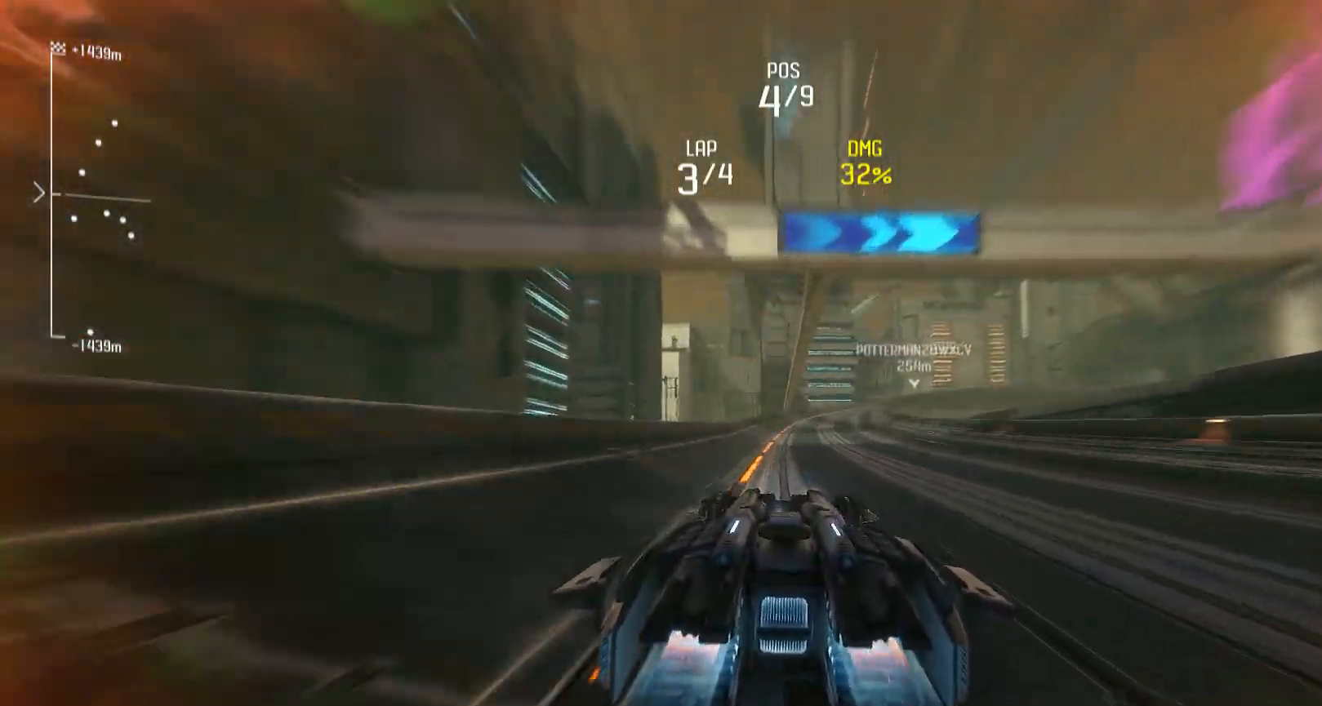
{"buttons": ["X", "L1", "L2"], "left_stick": "right", "right_stick": "center", "events": [[200, "R2", "up"], [283, "left_stick", "right"], [317, "L2", "down"], [500, "X", "down"]]}
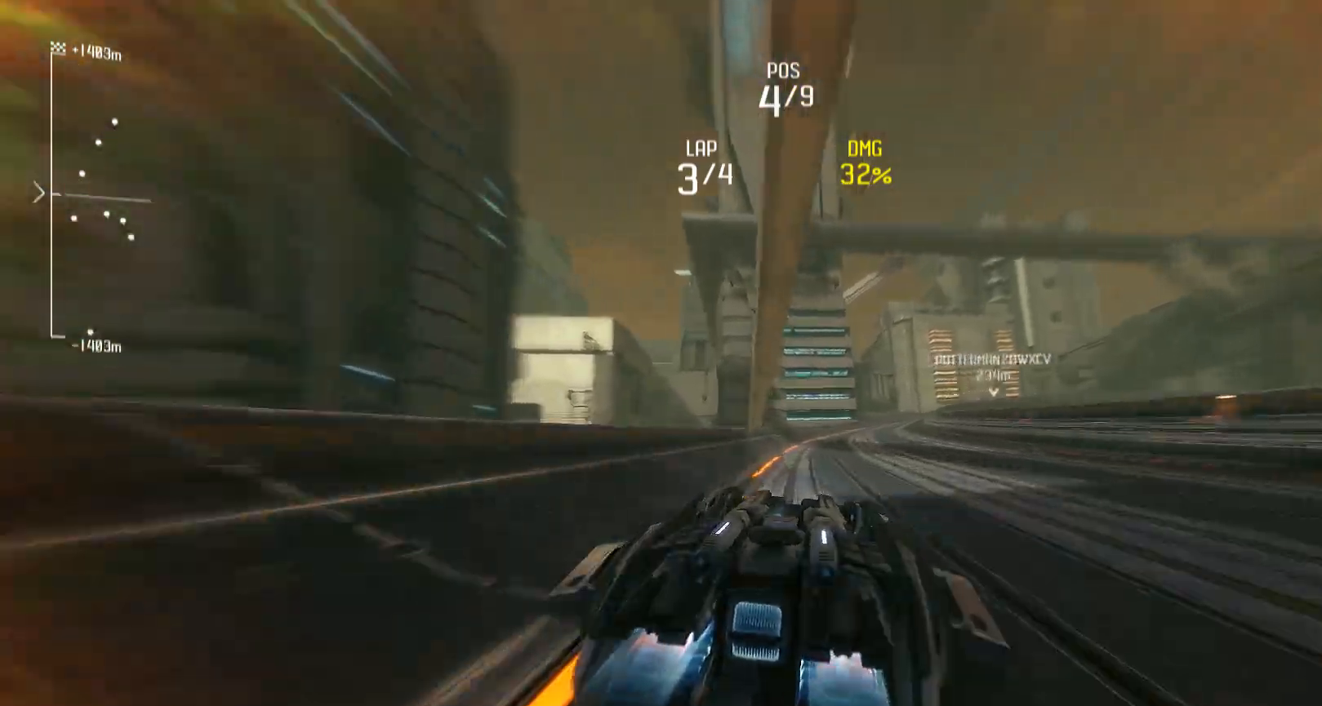
{"buttons": ["X", "L1", "R2"], "left_stick": "right", "right_stick": "center", "events": [[117, "X", "up"], [150, "L2", "up"], [183, "R2", "down"], [450, "X", "down"]]}
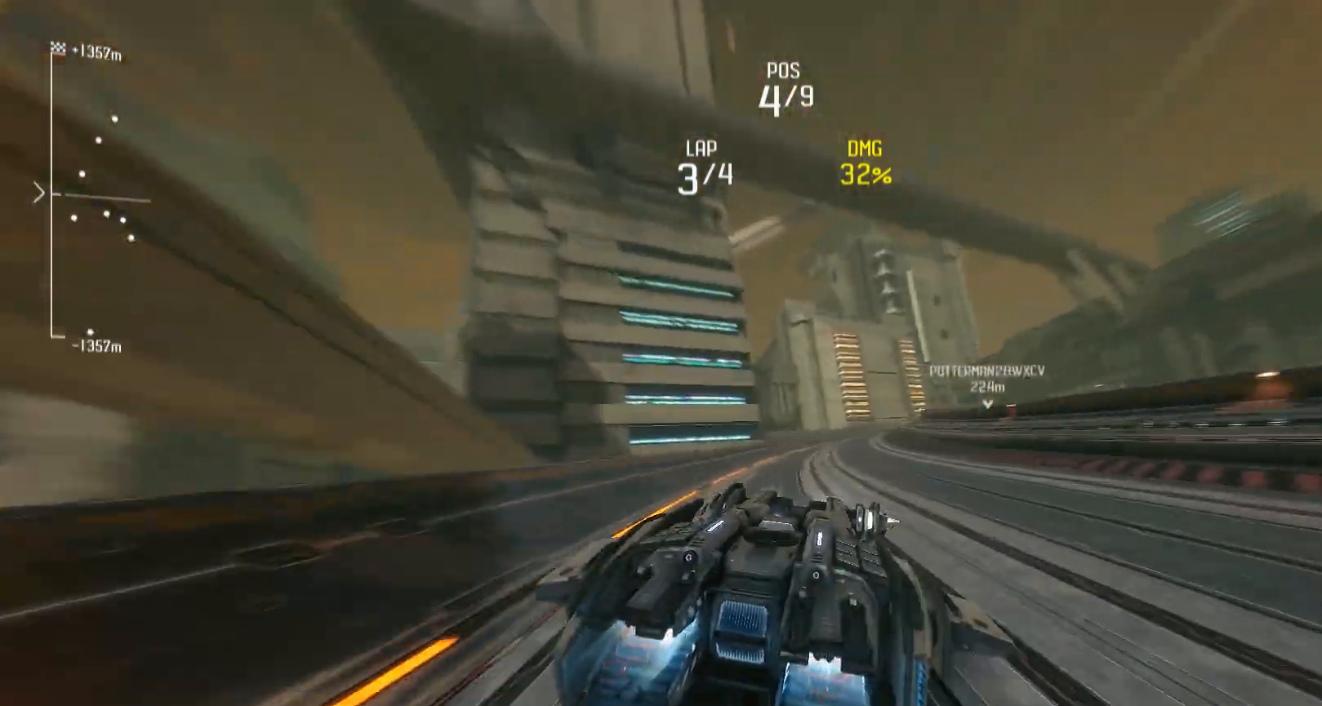
{"buttons": ["L1", "R2"], "left_stick": "right", "right_stick": "center", "events": [[50, "X", "up"]]}